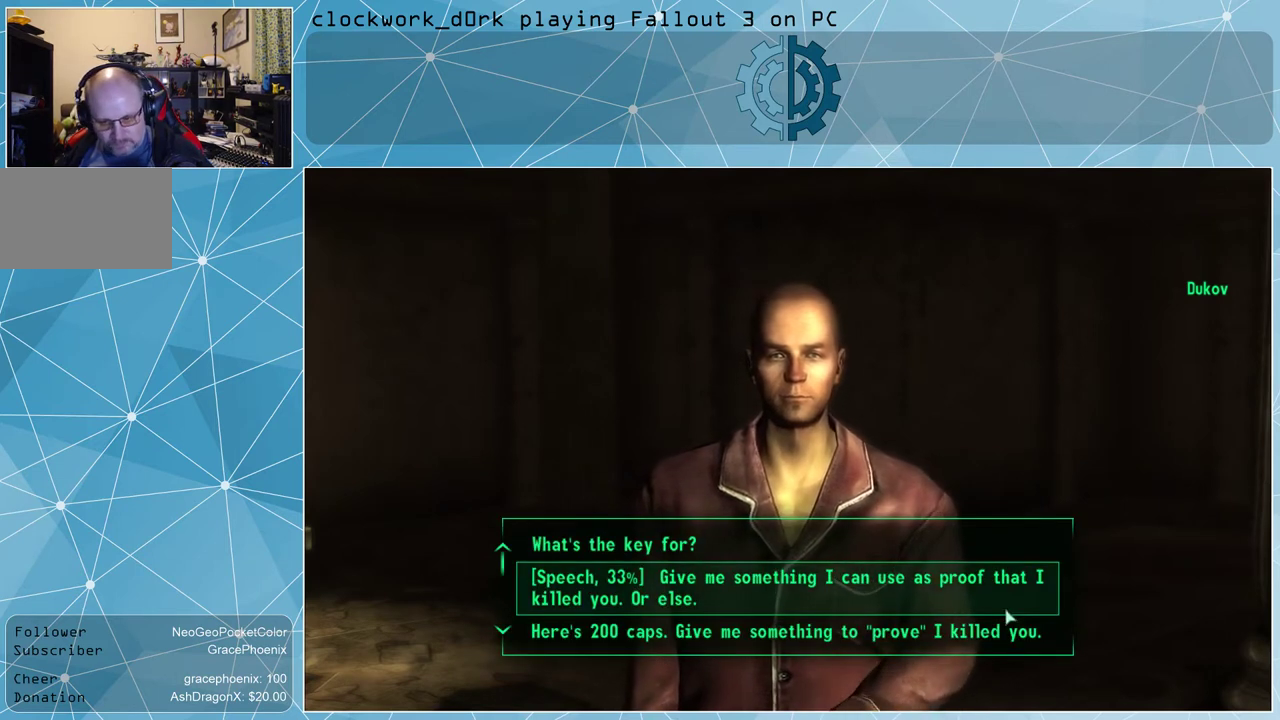
Gameplay with keyboard and mouse; each line is a JSON object with the keys and mouse buttons held at the frame after it. "events" lists presses ("down") and releases ("up") of "1", "2", "3", "4", "5", "a", "alt", "c", "ctrl", "d", "e", "f", "q", "r", "s", "shift", "space", "tab", "v", "w", "x", "z", "mouse_left", "mouse_wheel" and "mouse_right" between this image and that frame as [ms after this image, input, new state], when the widget could be followed in between. "mouse_left", "mouse_wheel", "mouse_right" = the "left", "wheel", "right" buttons of the "mouse" list. No other keys are recorded. "wheel" means that the mouse wheel is clicked or scrolled. Not read: mouse_move other_keys.
{"keys": ["alt"], "mouse": [], "events": [[500, "alt", "down"]]}
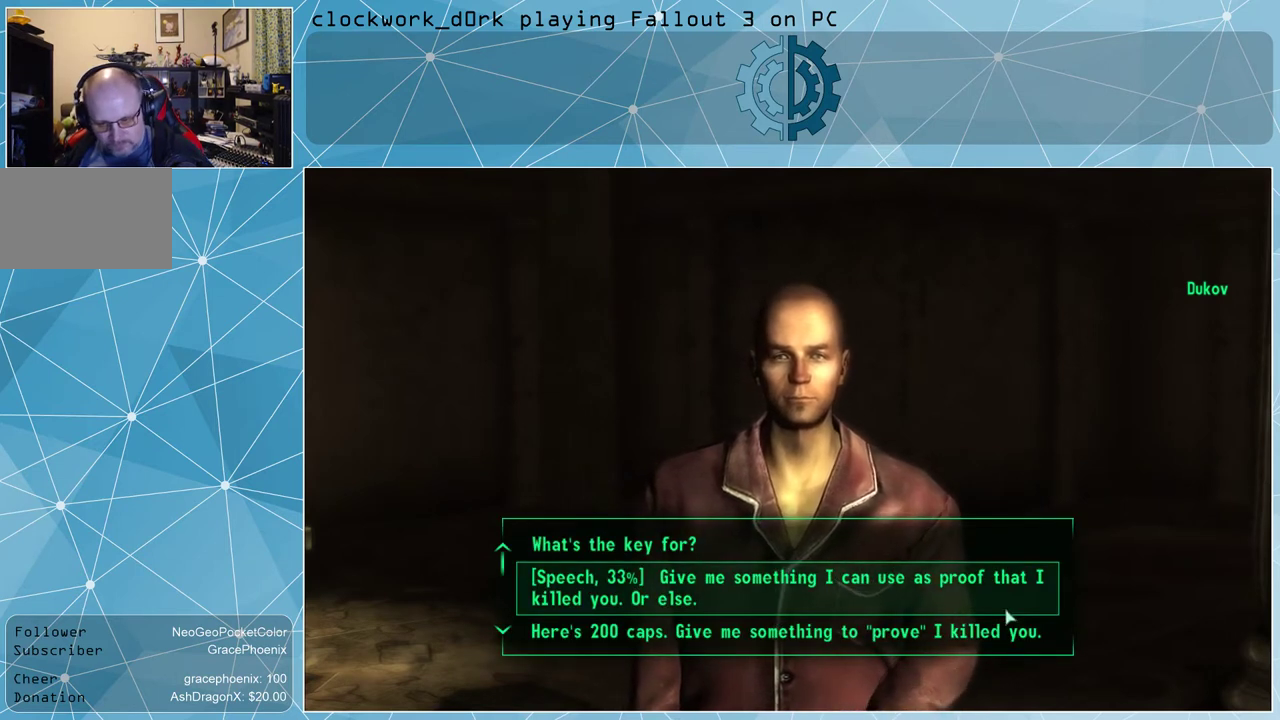
{"keys": [], "mouse": [], "events": [[100, "tab", "down"], [133, "alt", "up"], [133, "tab", "up"]]}
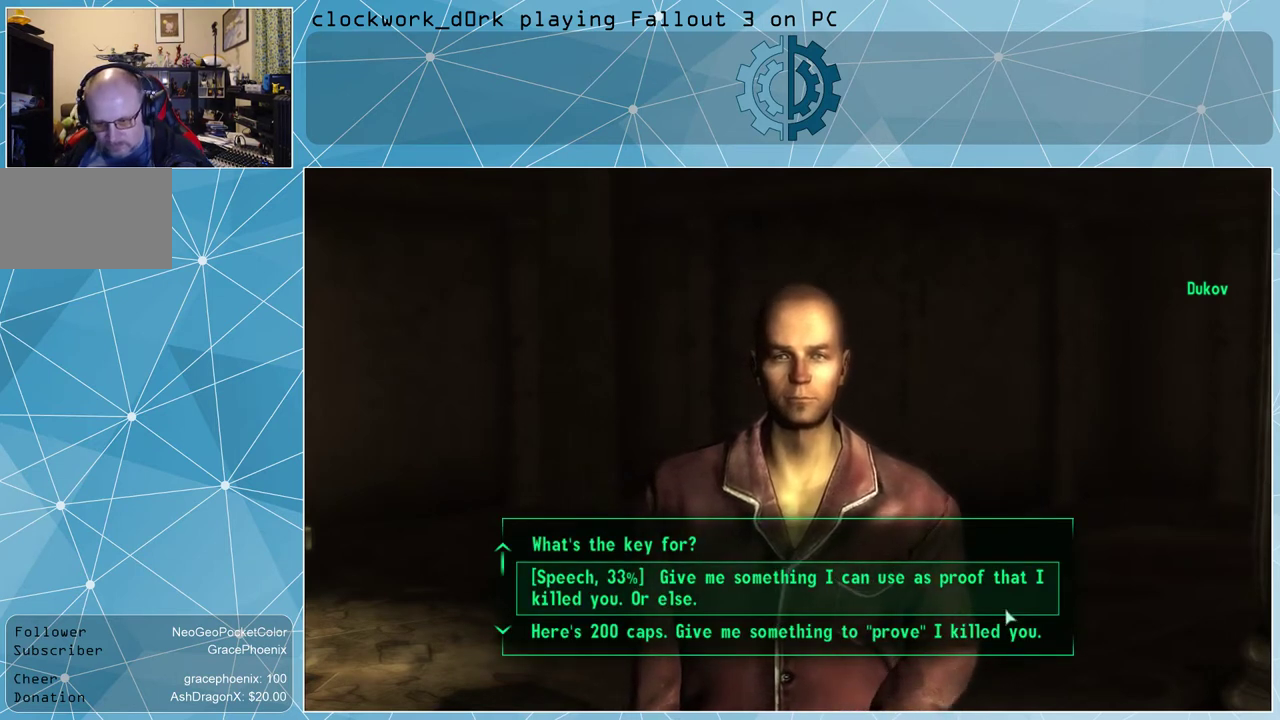
{"keys": [], "mouse": [], "events": []}
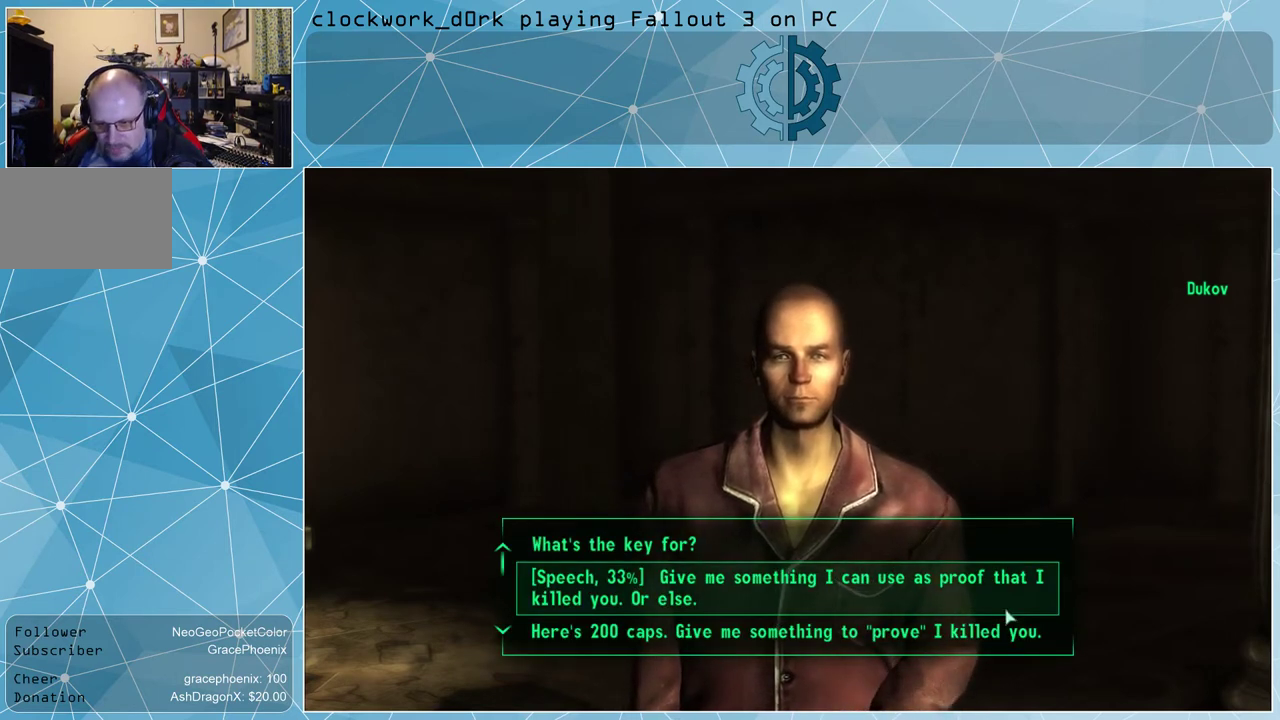
{"keys": [], "mouse": [], "events": []}
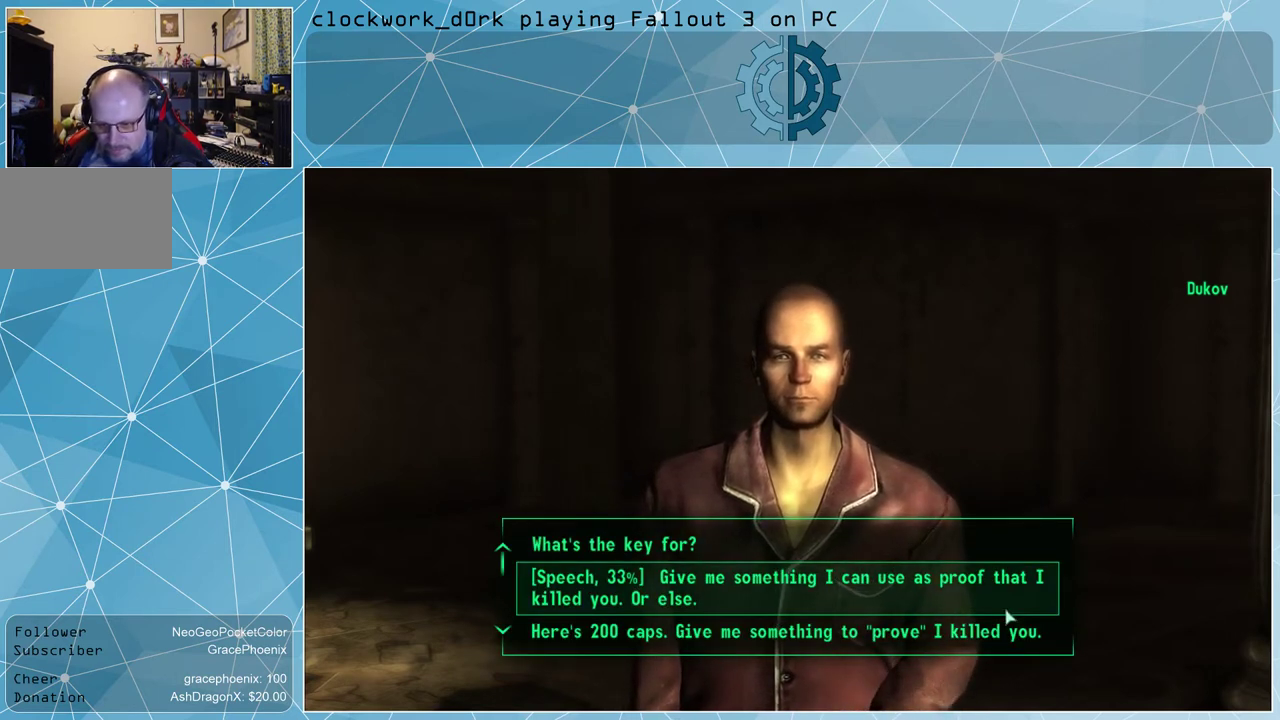
{"keys": [], "mouse": [], "events": []}
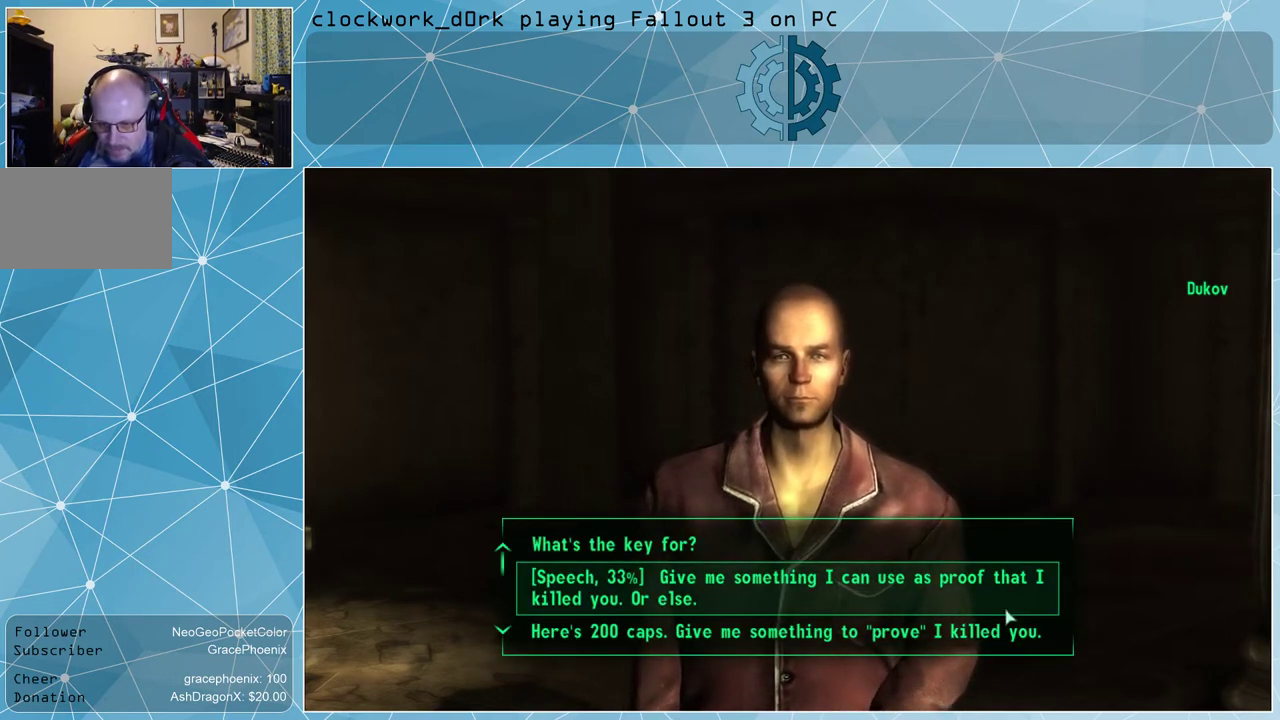
{"keys": [], "mouse": [], "events": [[267, "mouse_left", "down"], [367, "mouse_left", "up"]]}
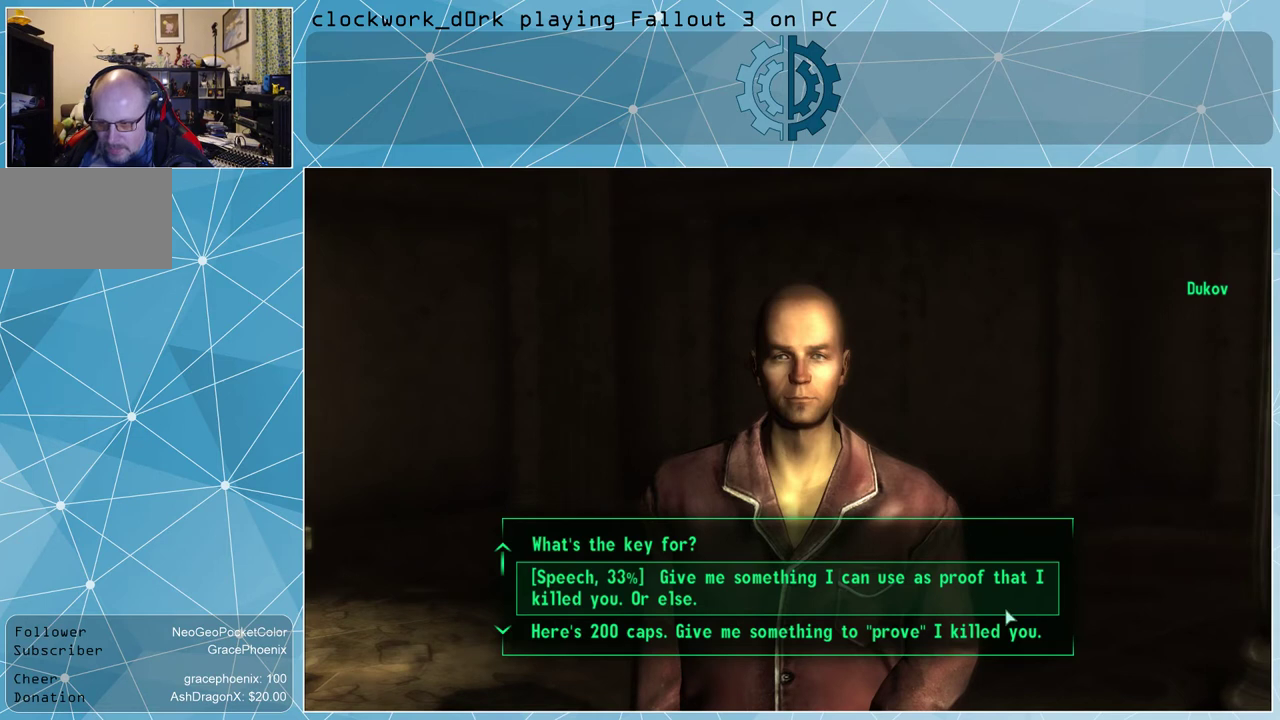
{"keys": [], "mouse": [], "events": []}
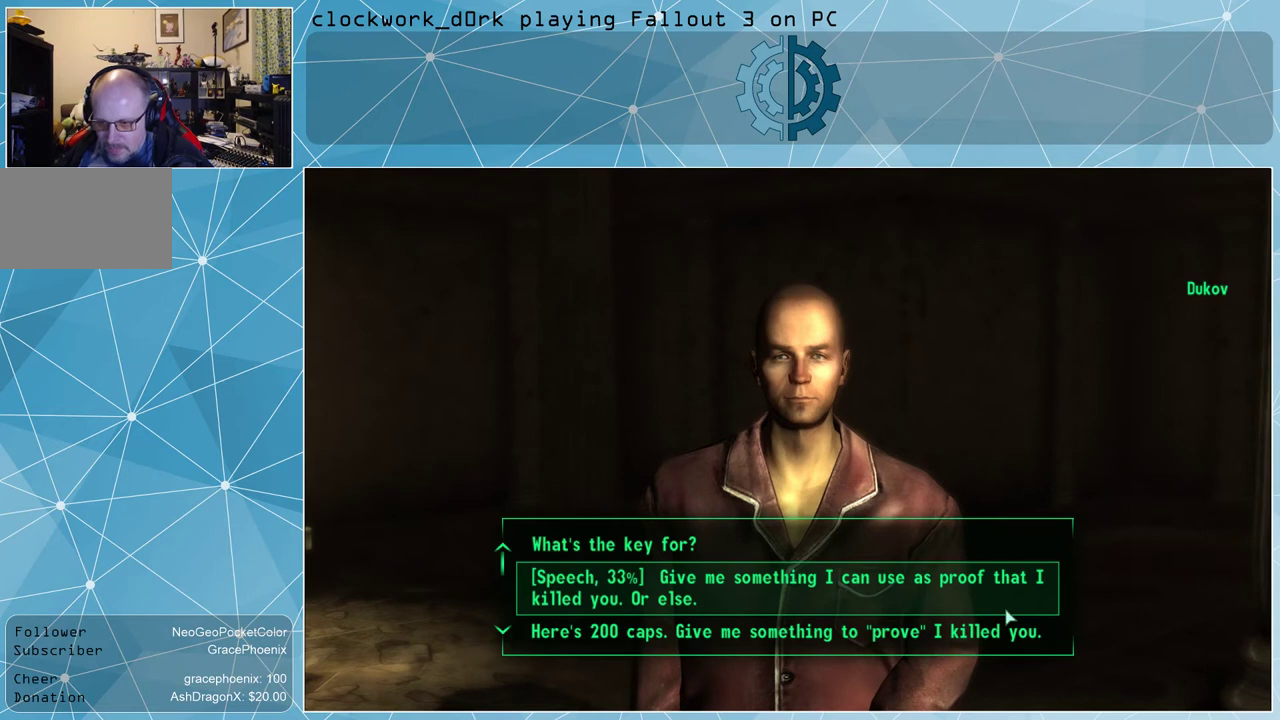
{"keys": [], "mouse": [], "events": []}
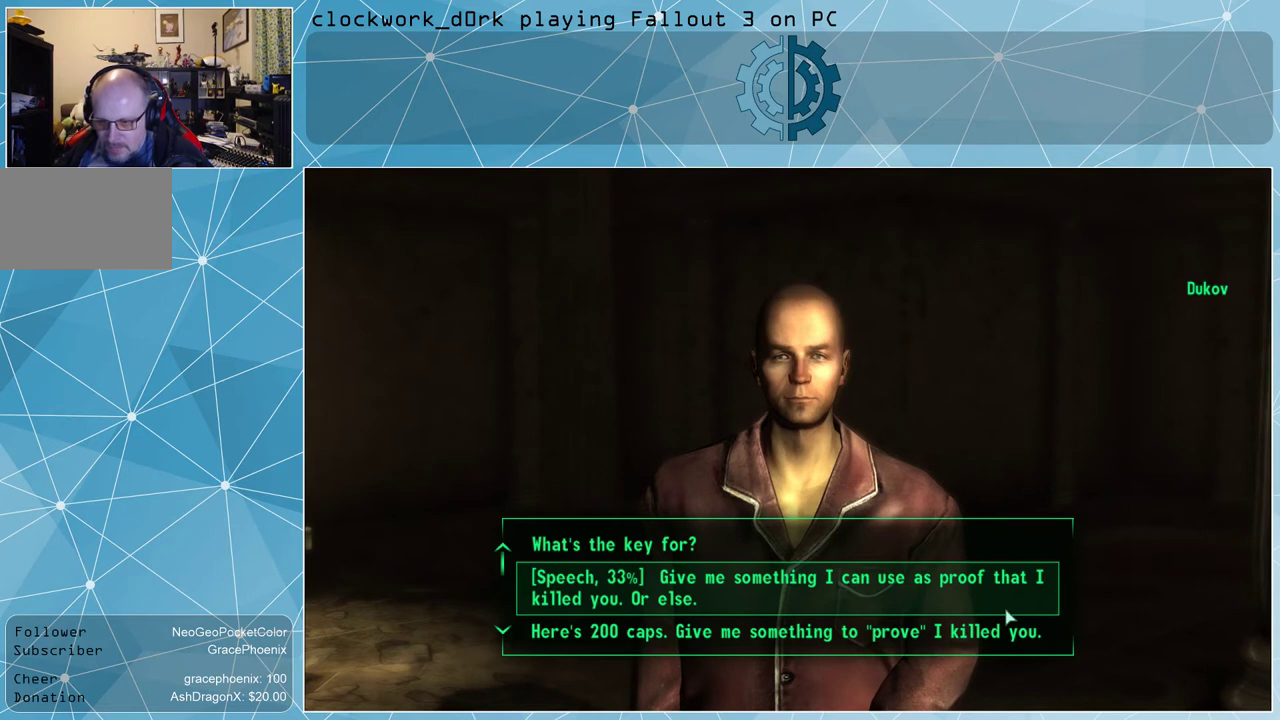
{"keys": [], "mouse": [], "events": []}
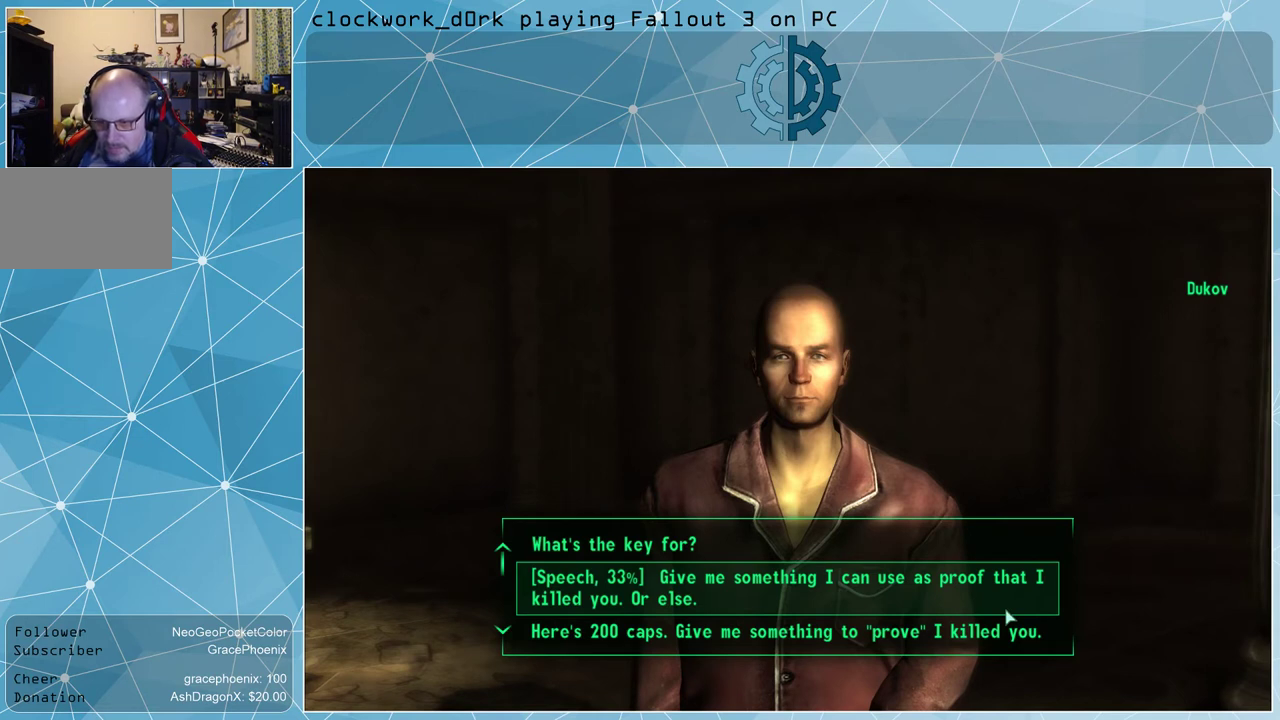
{"keys": [], "mouse": [], "events": []}
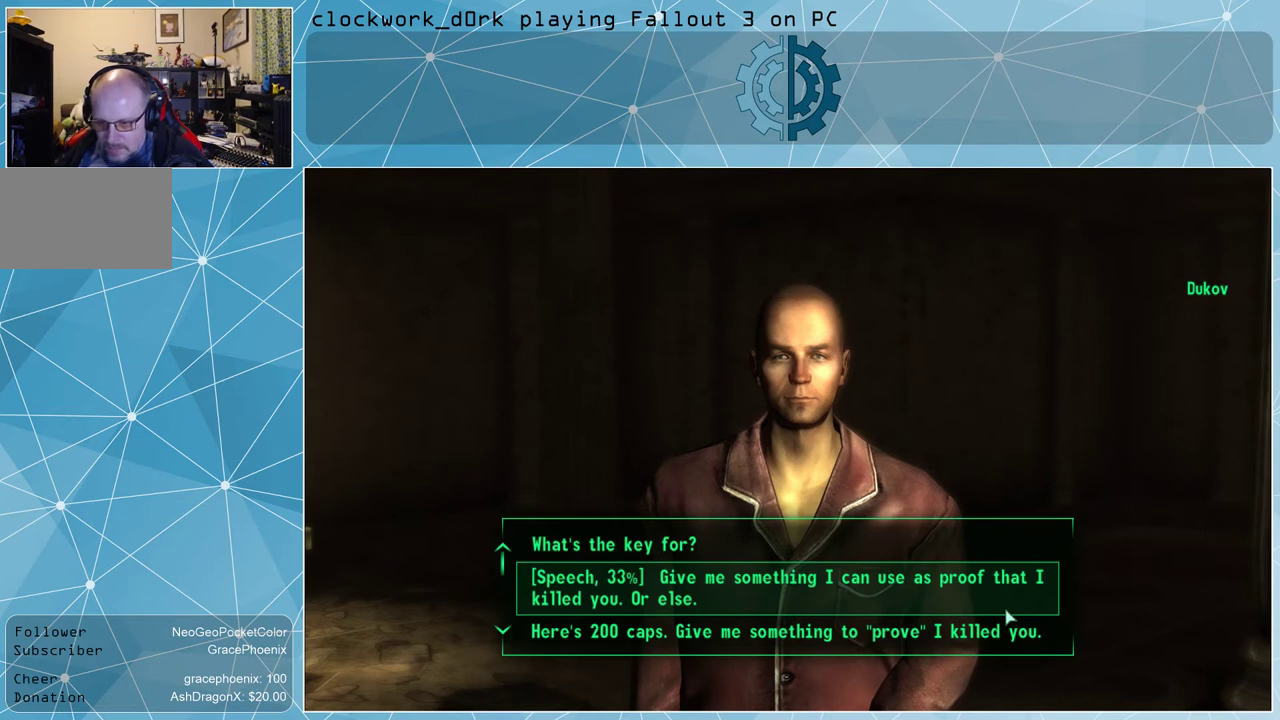
{"keys": [], "mouse": [], "events": [[233, "mouse_left", "down"], [300, "mouse_left", "up"]]}
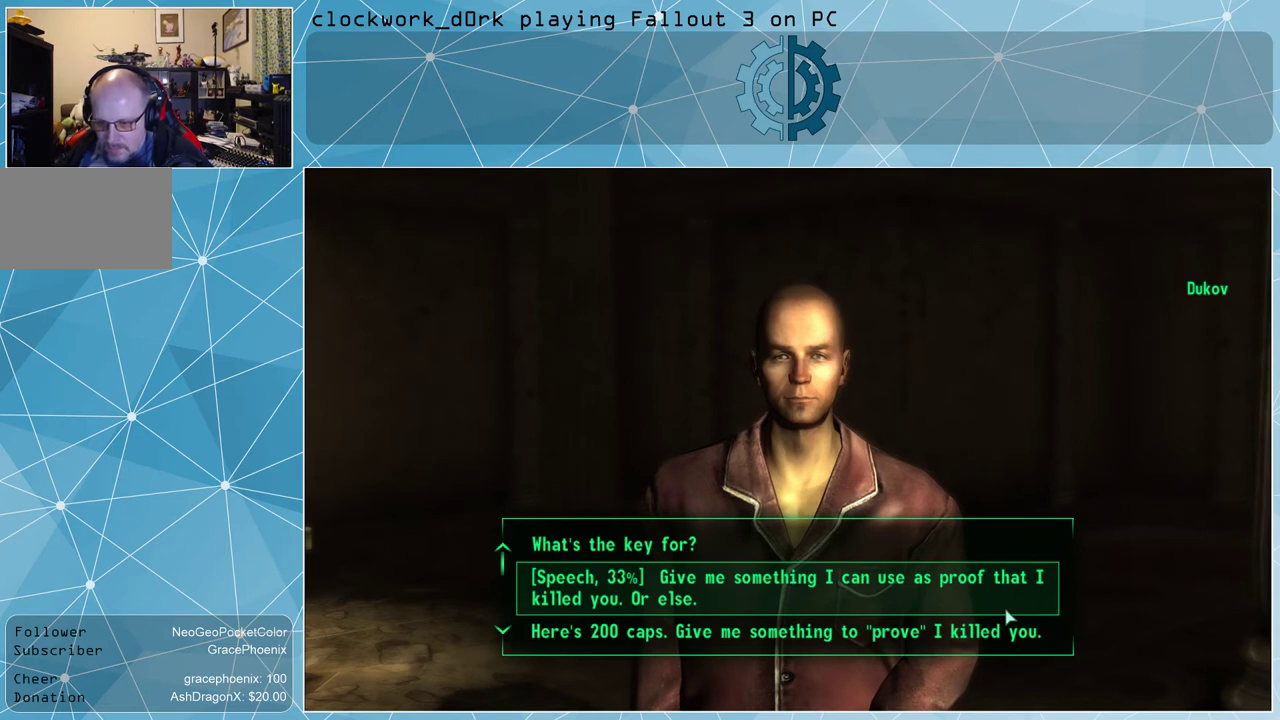
{"keys": [], "mouse": [], "events": []}
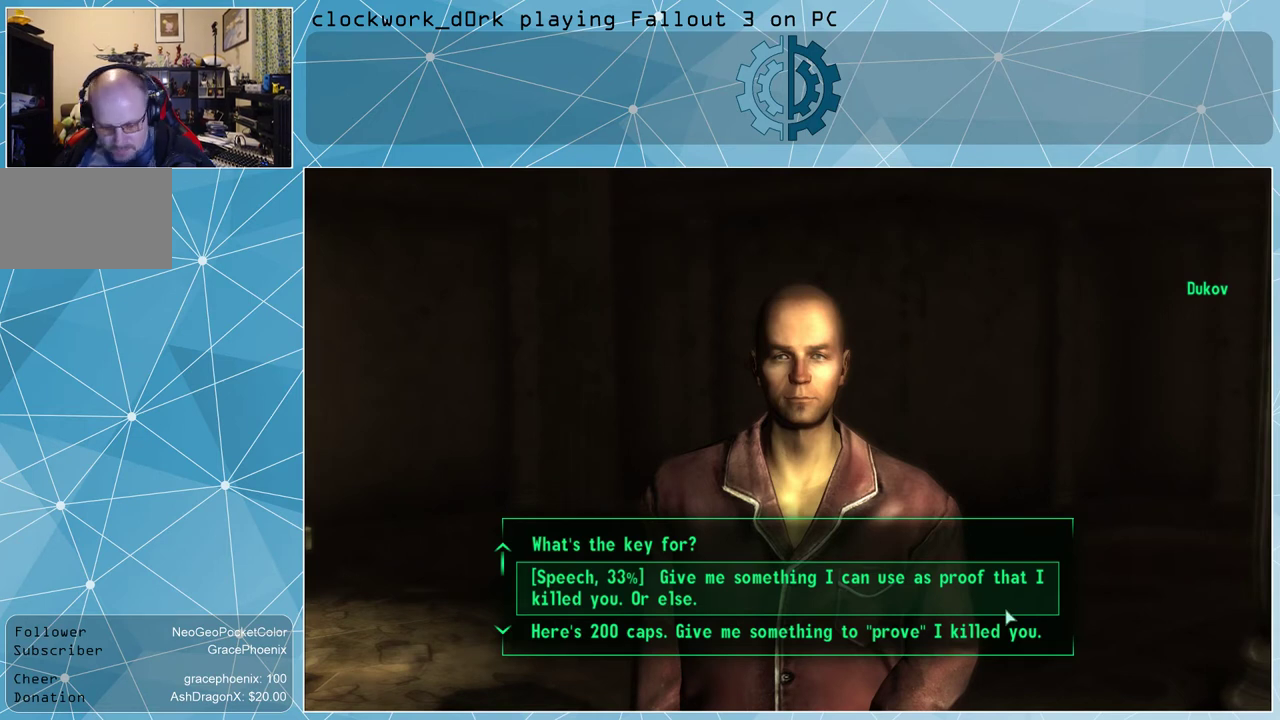
{"keys": [], "mouse": [], "events": []}
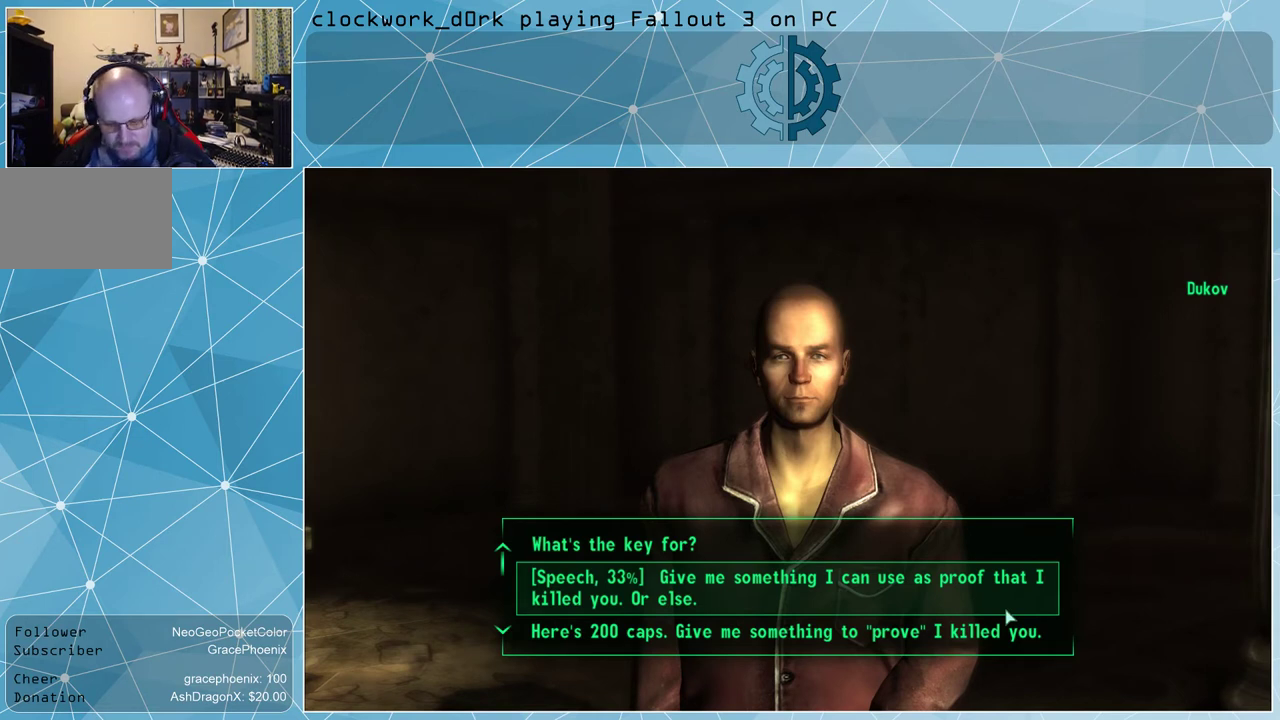
{"keys": [], "mouse": [], "events": [[333, "e", "down"], [400, "e", "up"]]}
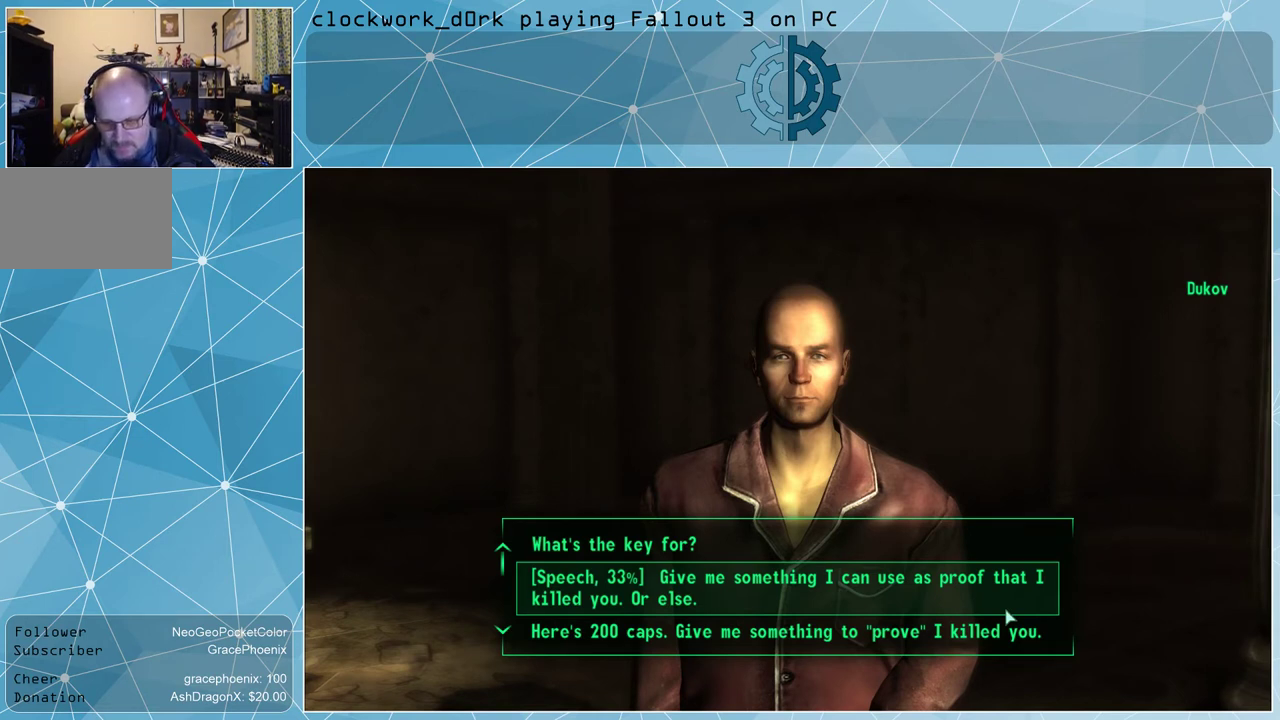
{"keys": [], "mouse": [], "events": []}
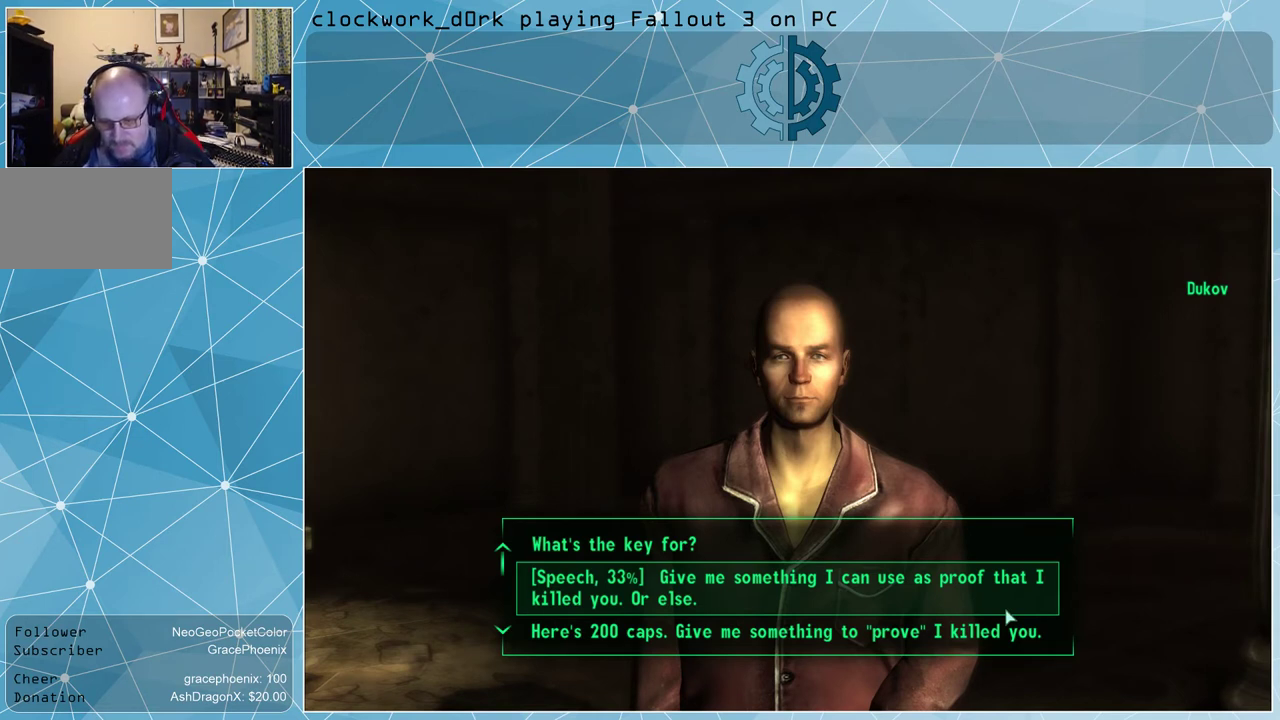
{"keys": [], "mouse": [], "events": []}
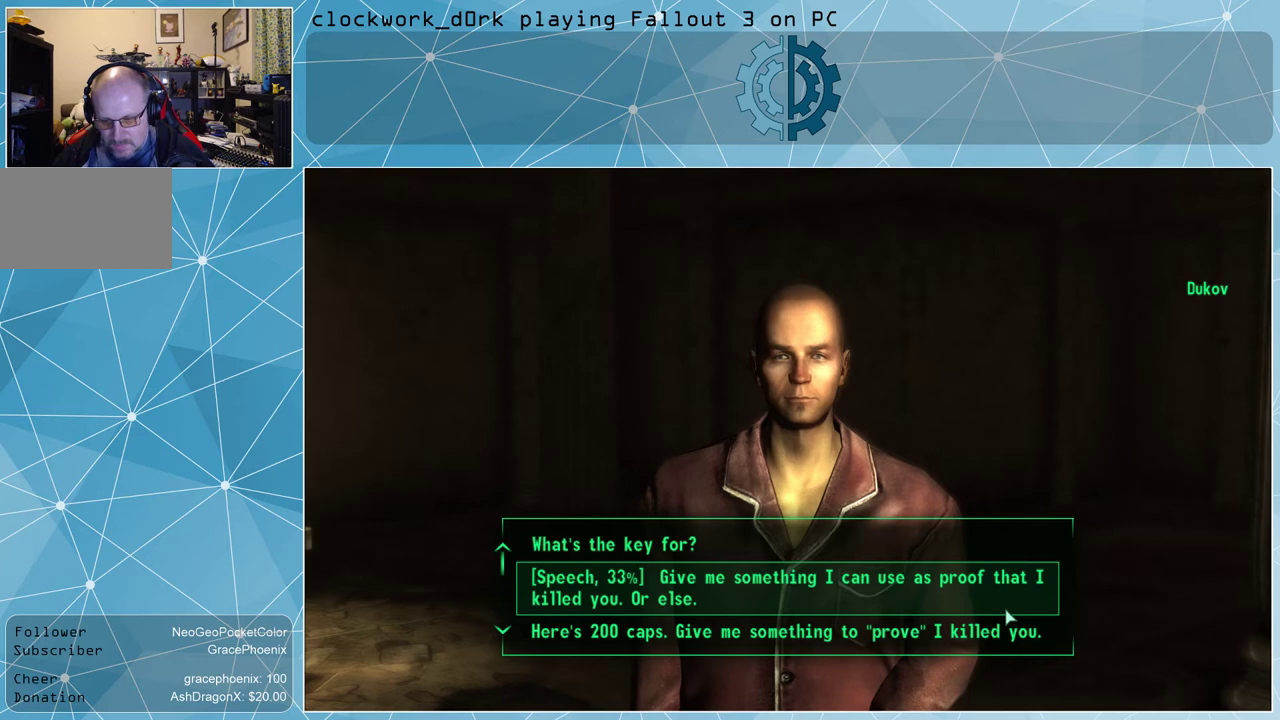
{"keys": ["shift"], "mouse": [], "events": [[433, "shift", "down"]]}
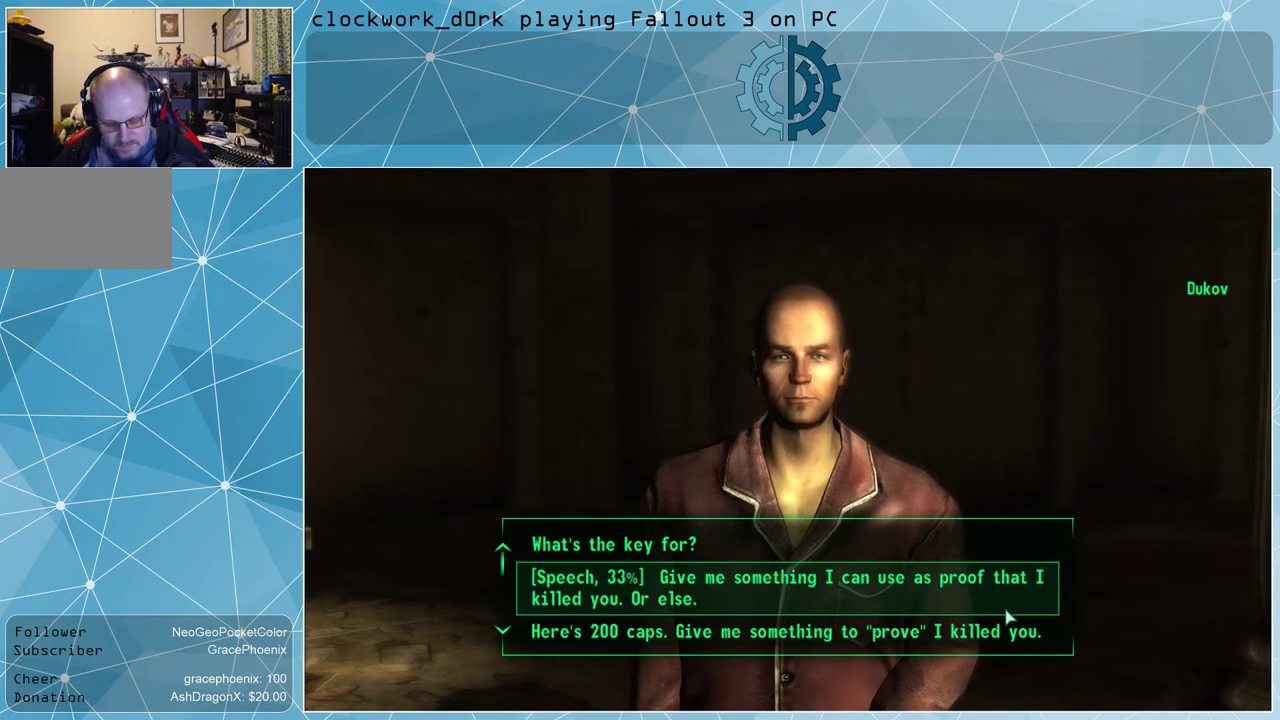
{"keys": ["space"], "mouse": [], "events": [[133, "shift", "up"], [500, "space", "down"]]}
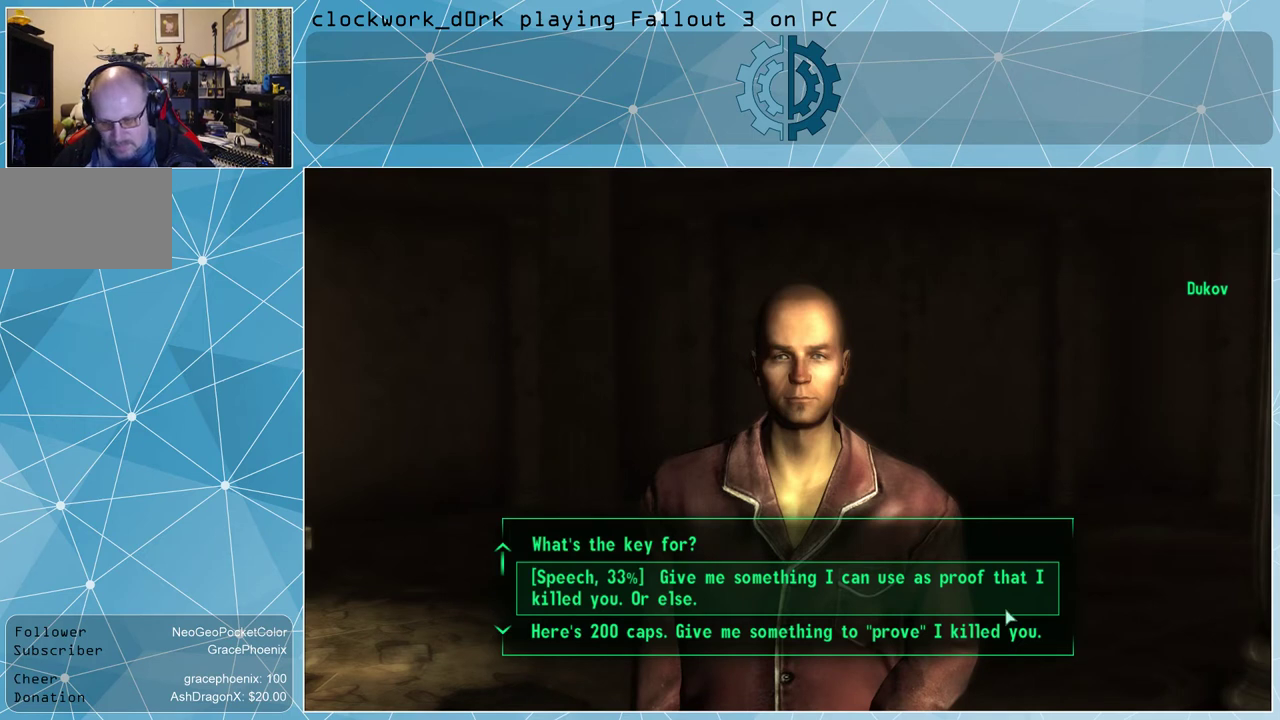
{"keys": [], "mouse": [], "events": [[167, "d", "down"], [167, "space", "up"], [267, "d", "up"]]}
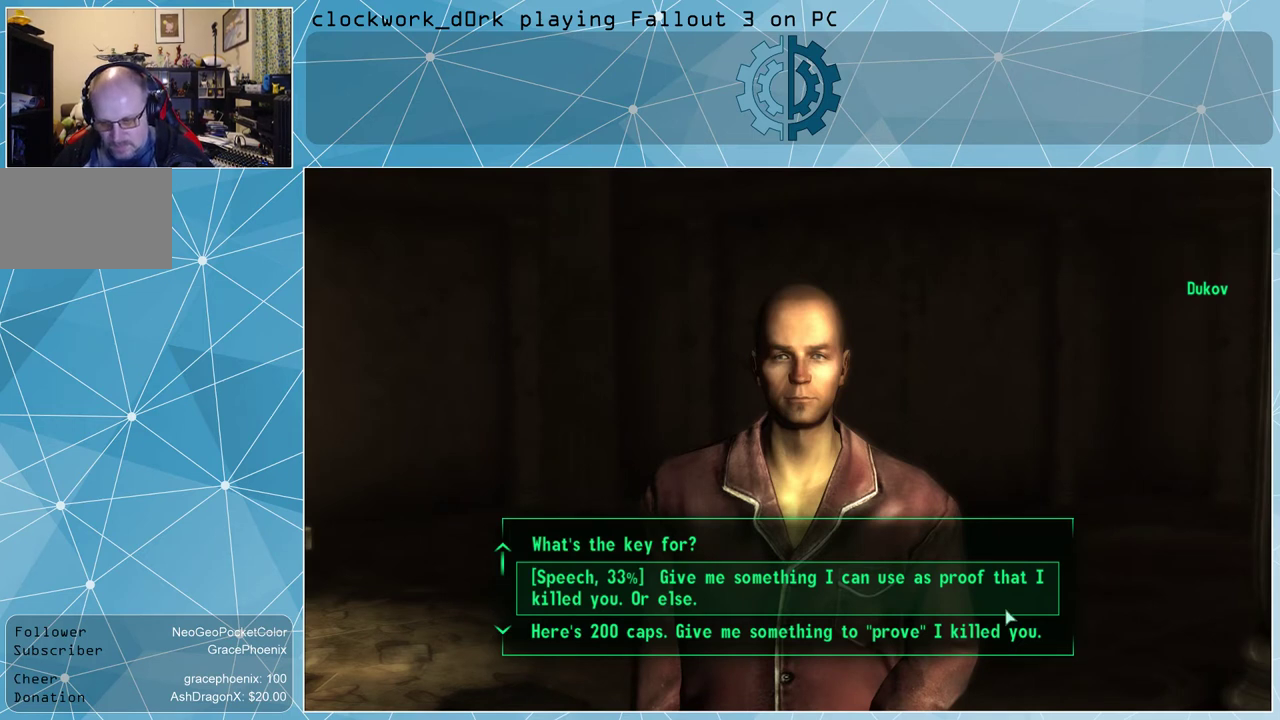
{"keys": ["d"], "mouse": [], "events": [[300, "e", "down"], [333, "space", "down"], [367, "e", "up"], [467, "d", "down"], [467, "space", "up"]]}
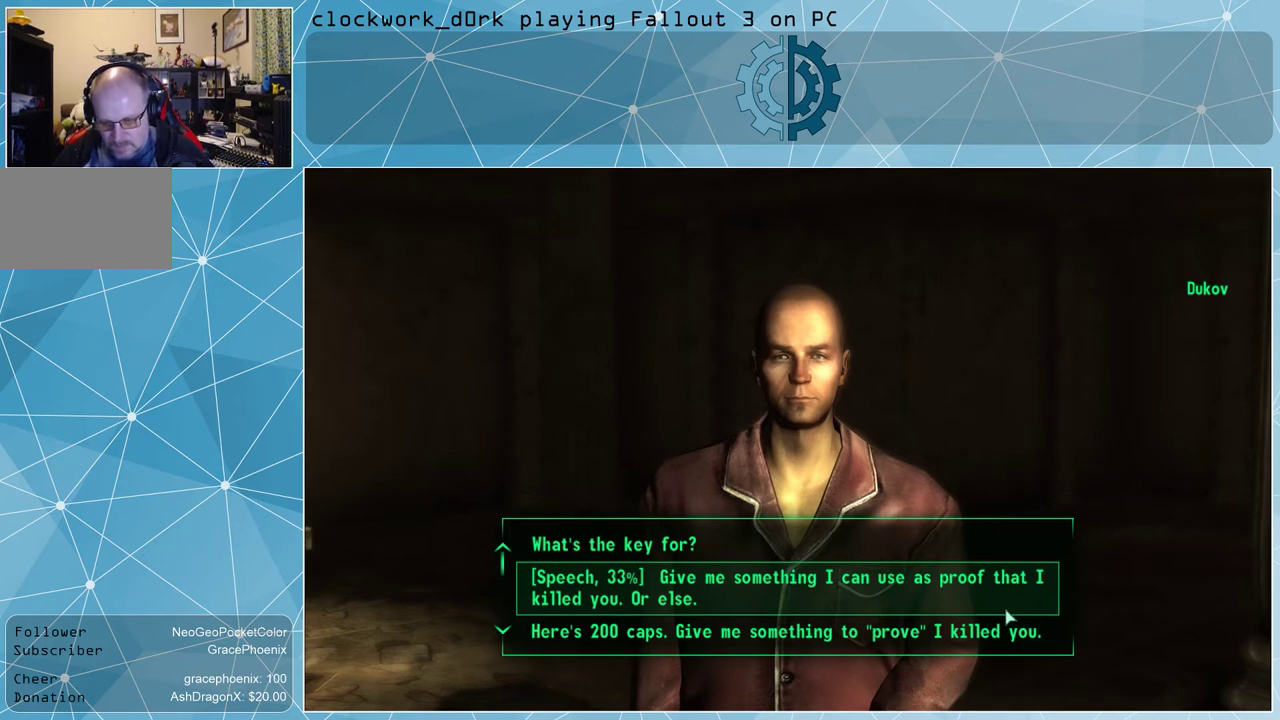
{"keys": ["space"], "mouse": [], "events": [[33, "d", "up"], [133, "w", "down"], [200, "w", "up"], [300, "space", "down"], [367, "a", "down"], [367, "space", "up"], [433, "a", "up"], [433, "space", "down"]]}